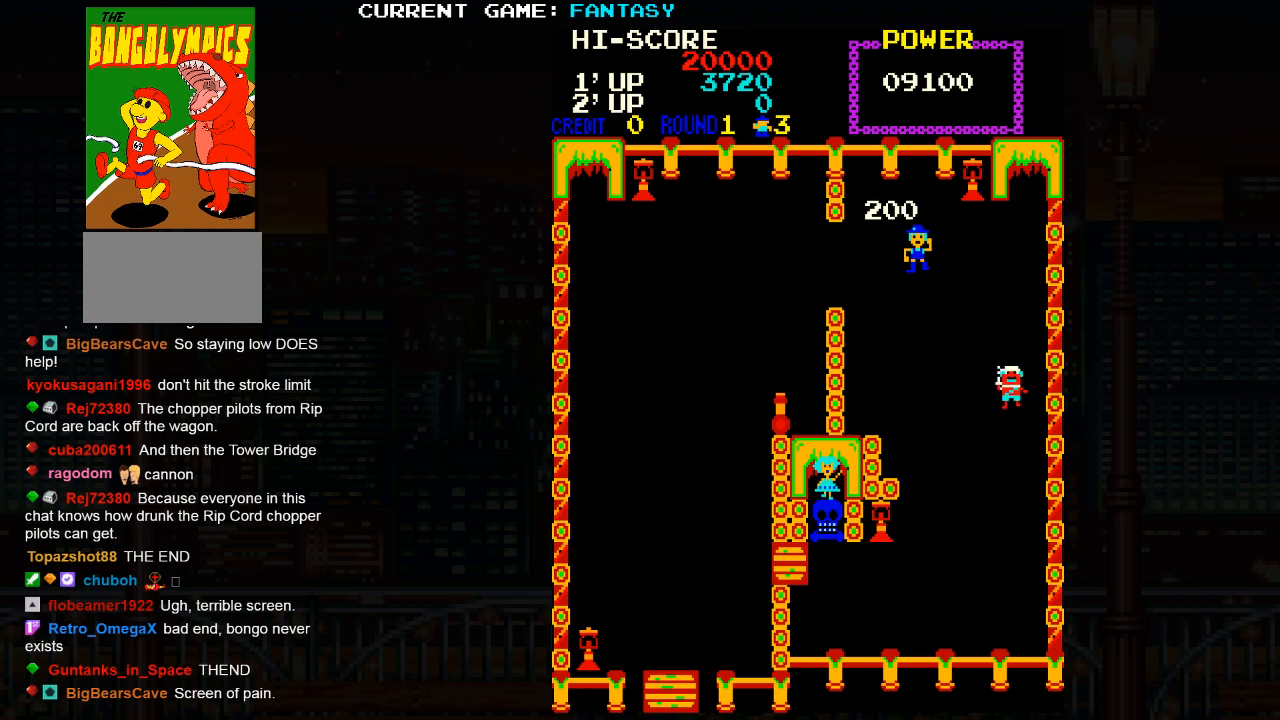
Gameplay with a controller (arcade stick); each line is a JSON object with the inputs held at the frame after it (dt_ms = milliseconds from this image to that frame). "events" lists button and stick changes between this image and that frame as [ms after this image, input, new state], when the widget could be followed in between. Not read: L3 R3.
{"dt_ms": 500, "buttons": [], "left_stick": "right", "events": [[367, "left_stick", "right"]]}
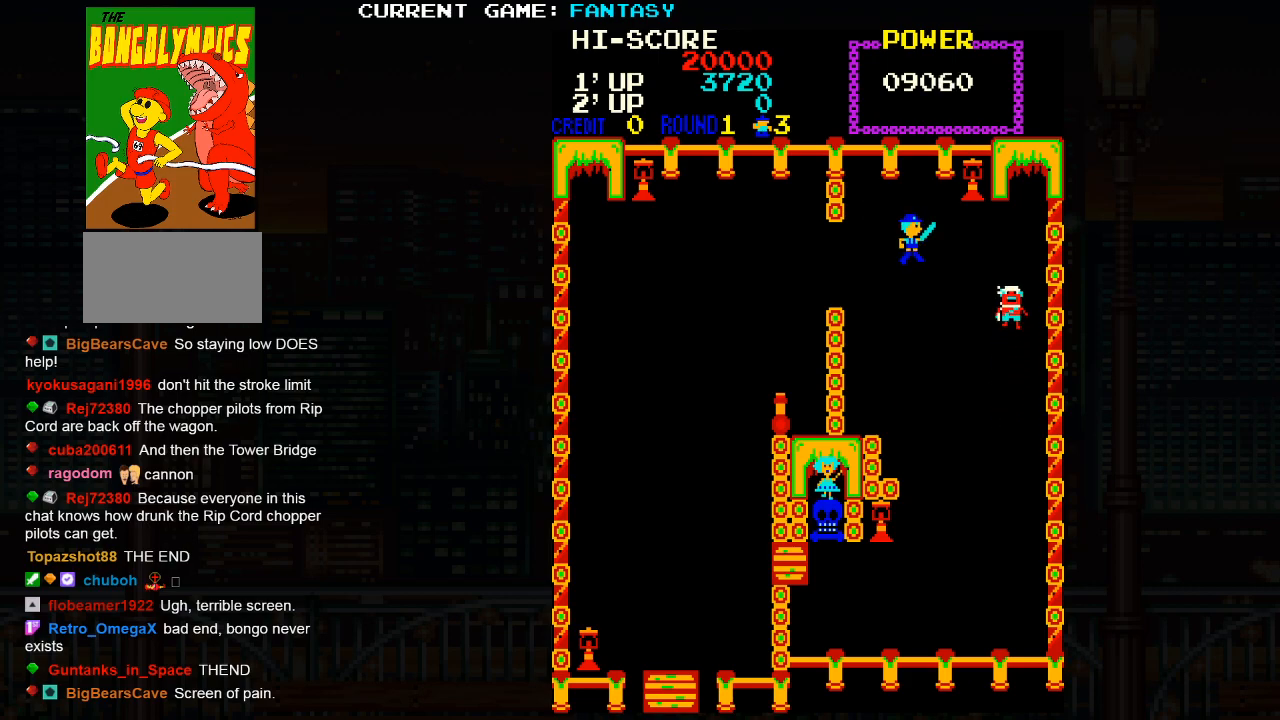
{"dt_ms": 500, "buttons": [], "left_stick": "right", "events": []}
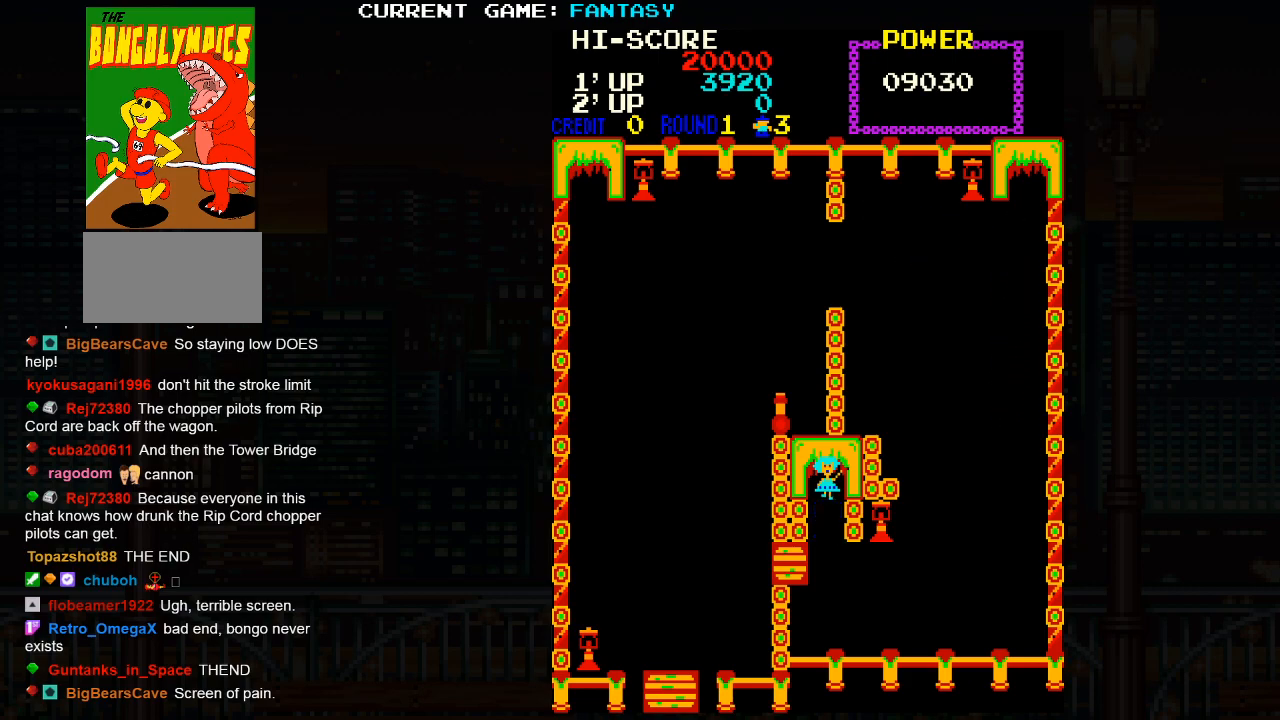
{"dt_ms": 500, "buttons": [], "left_stick": "down", "events": [[133, "left_stick", "down"]]}
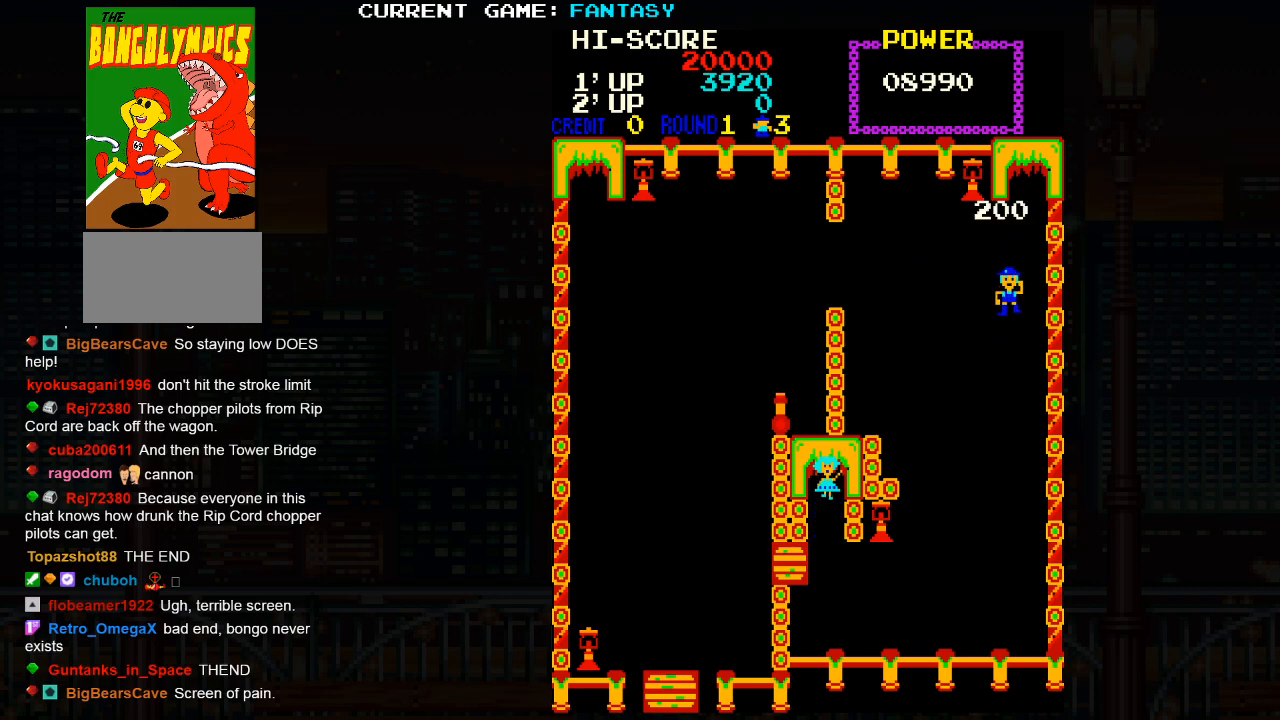
{"dt_ms": 500, "buttons": [], "left_stick": "down", "events": []}
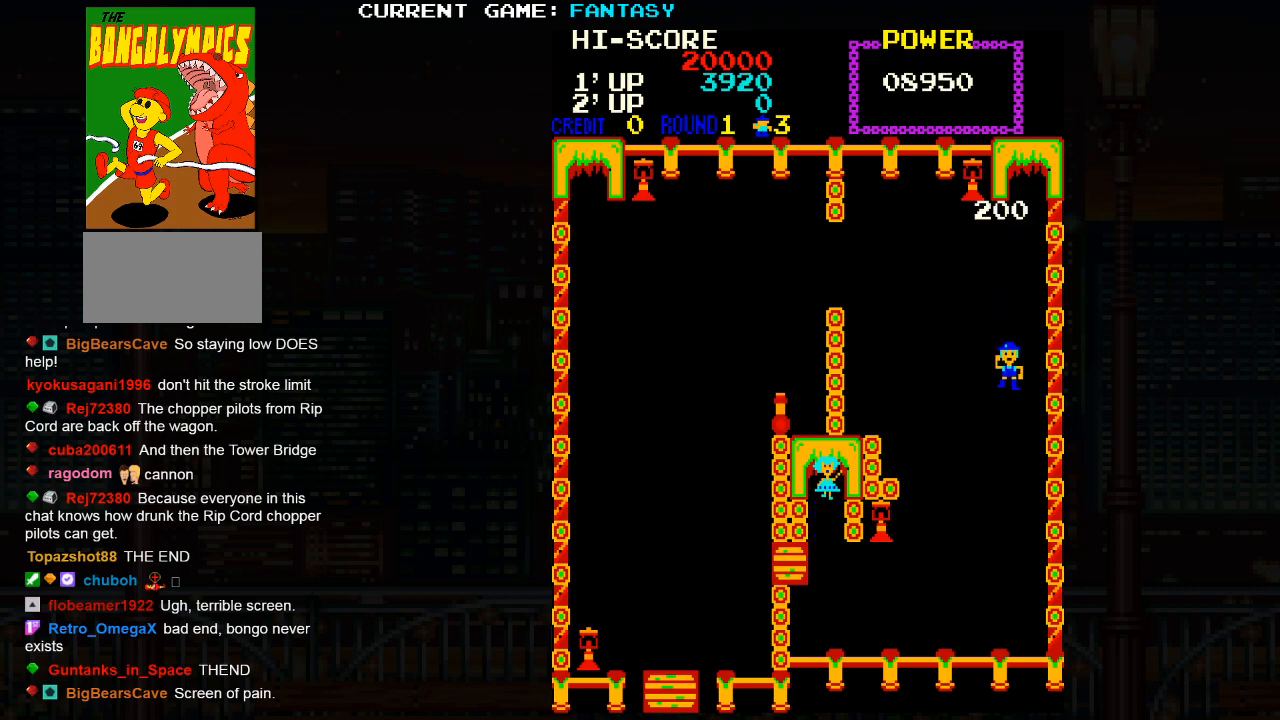
{"dt_ms": 500, "buttons": [], "left_stick": "down", "events": []}
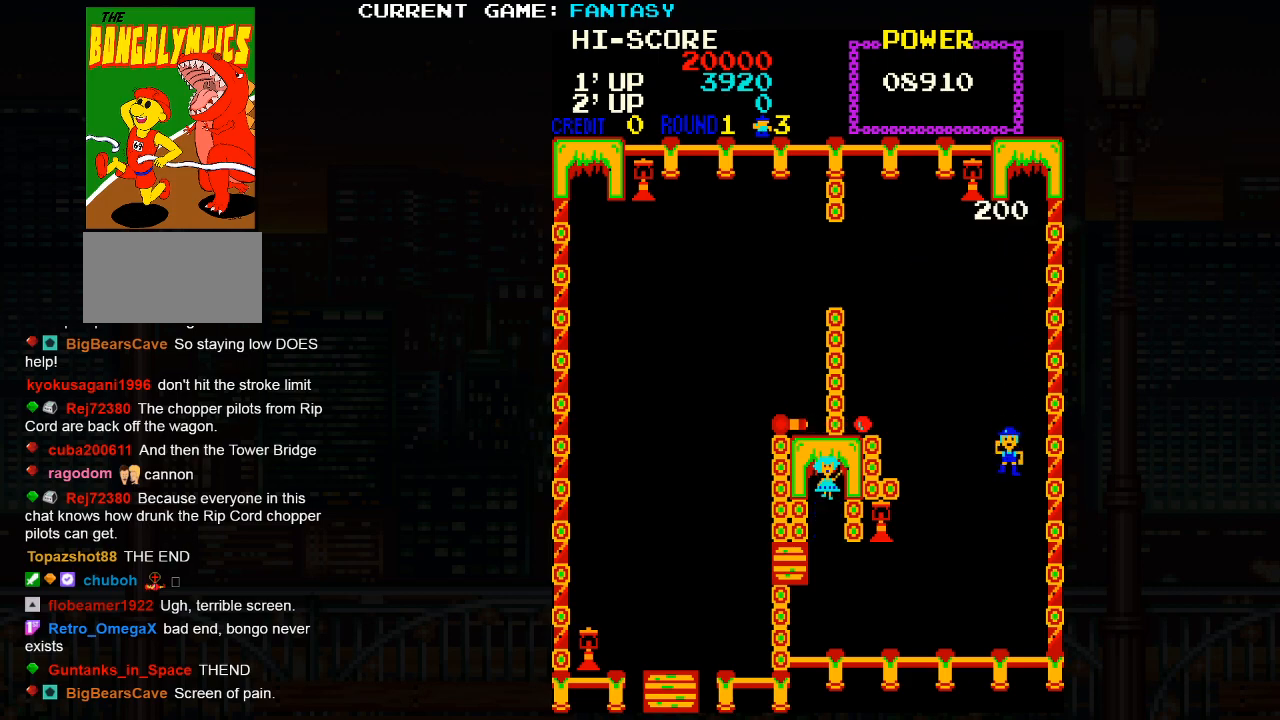
{"dt_ms": 500, "buttons": [], "left_stick": "down", "events": []}
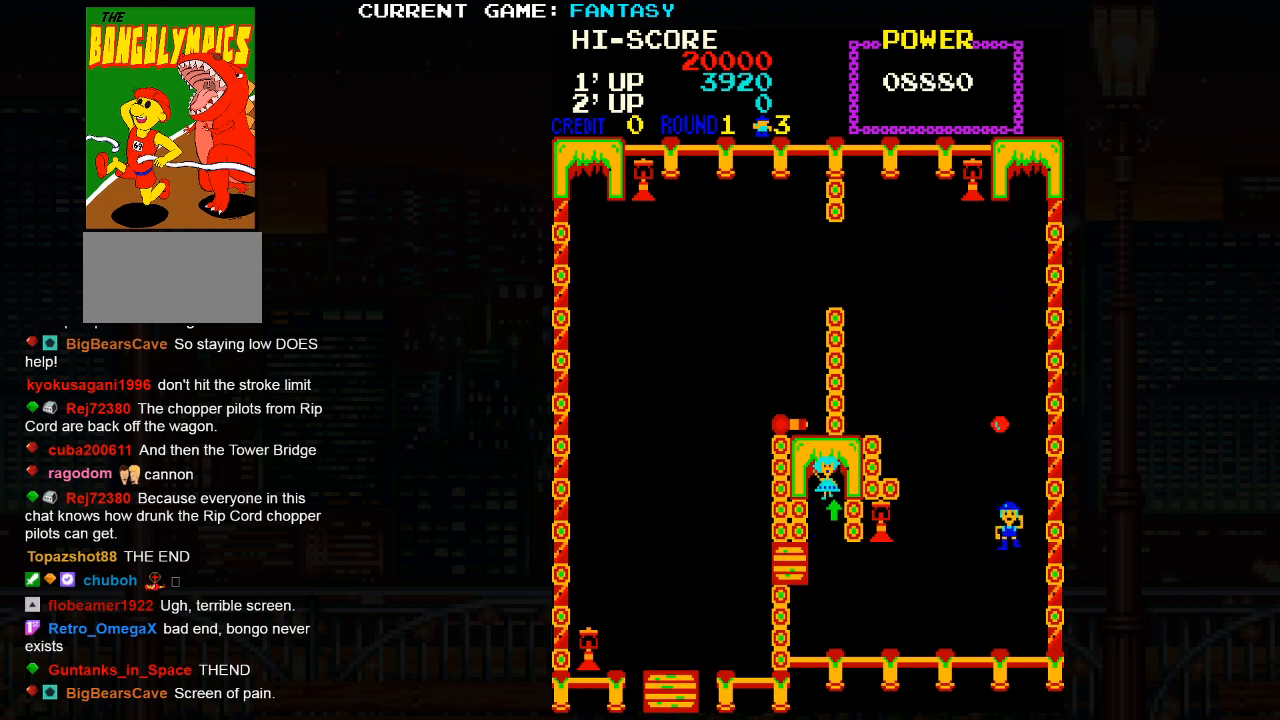
{"dt_ms": 500, "buttons": [], "left_stick": "left", "events": [[183, "left_stick", "left"]]}
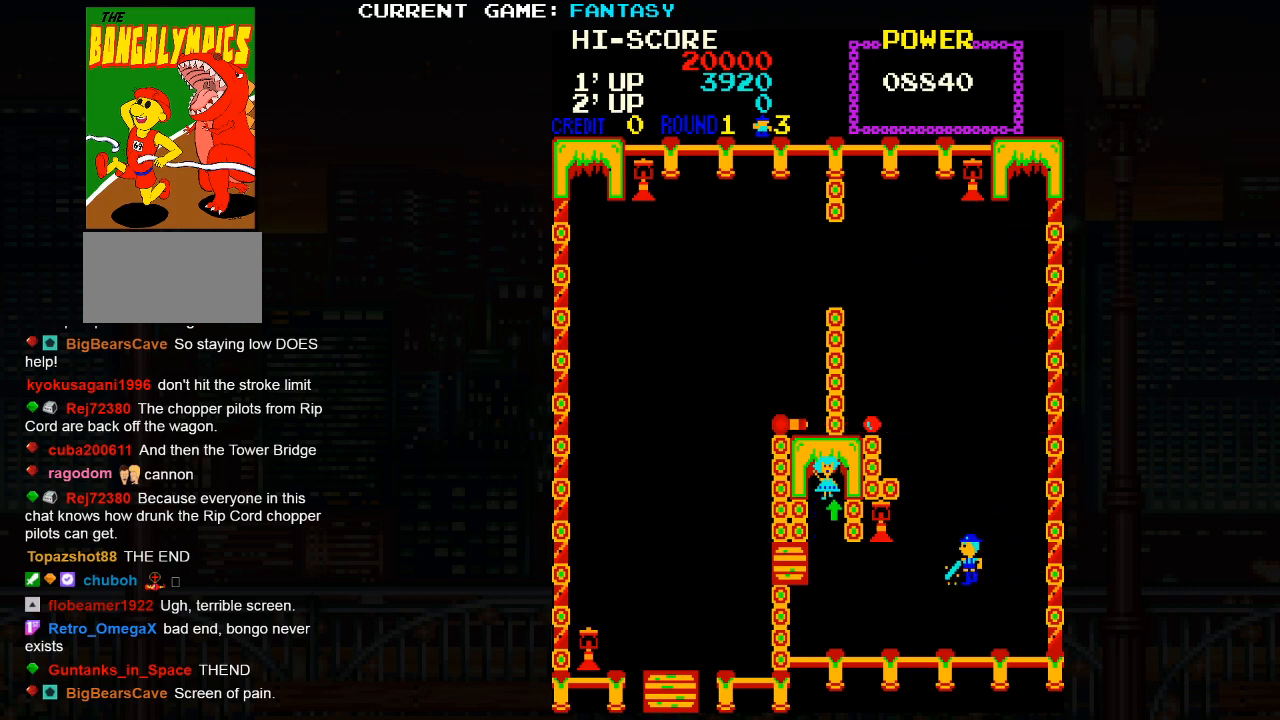
{"dt_ms": 500, "buttons": [], "left_stick": "left", "events": []}
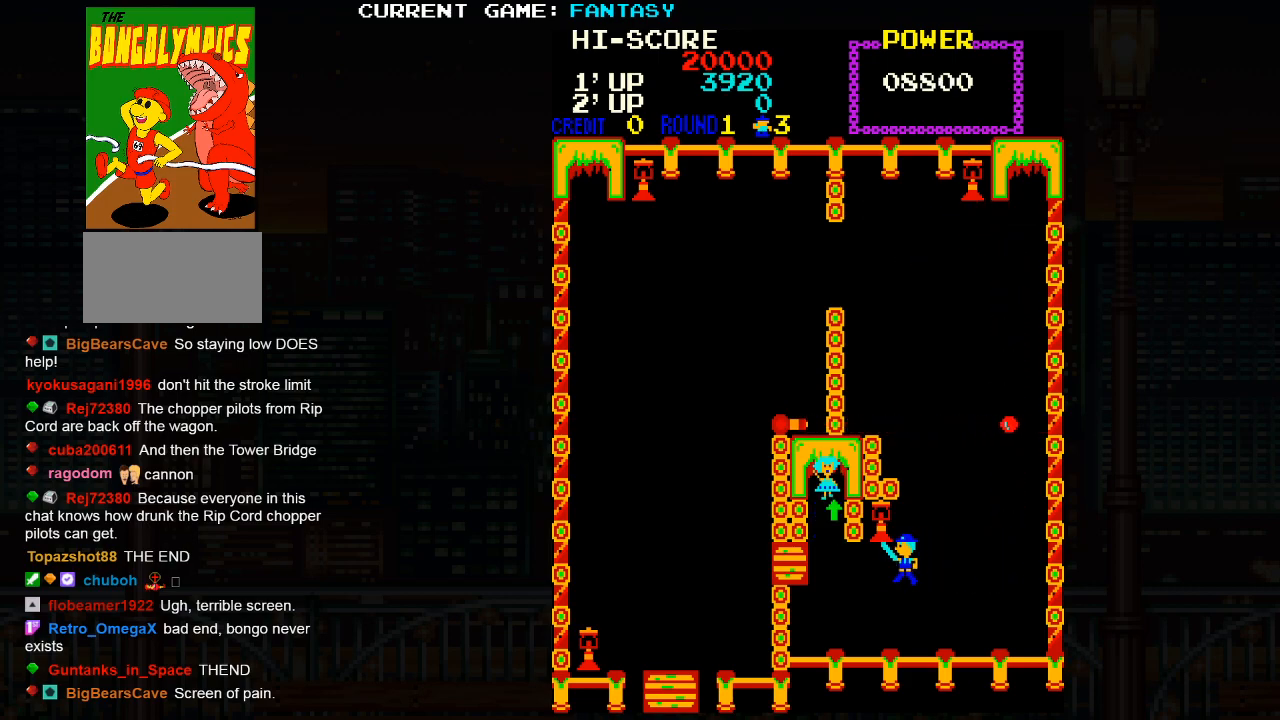
{"dt_ms": 500, "buttons": [], "left_stick": "up", "events": [[467, "left_stick", "up"]]}
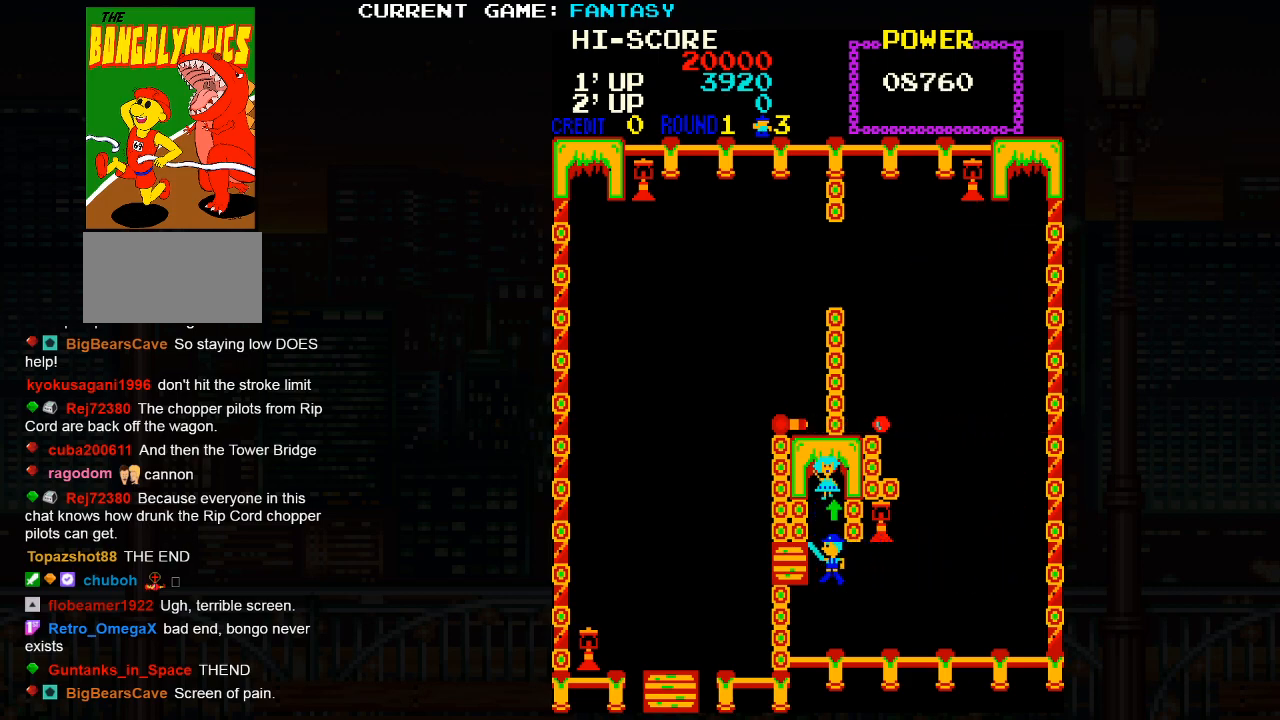
{"dt_ms": 500, "buttons": [], "left_stick": "up", "events": []}
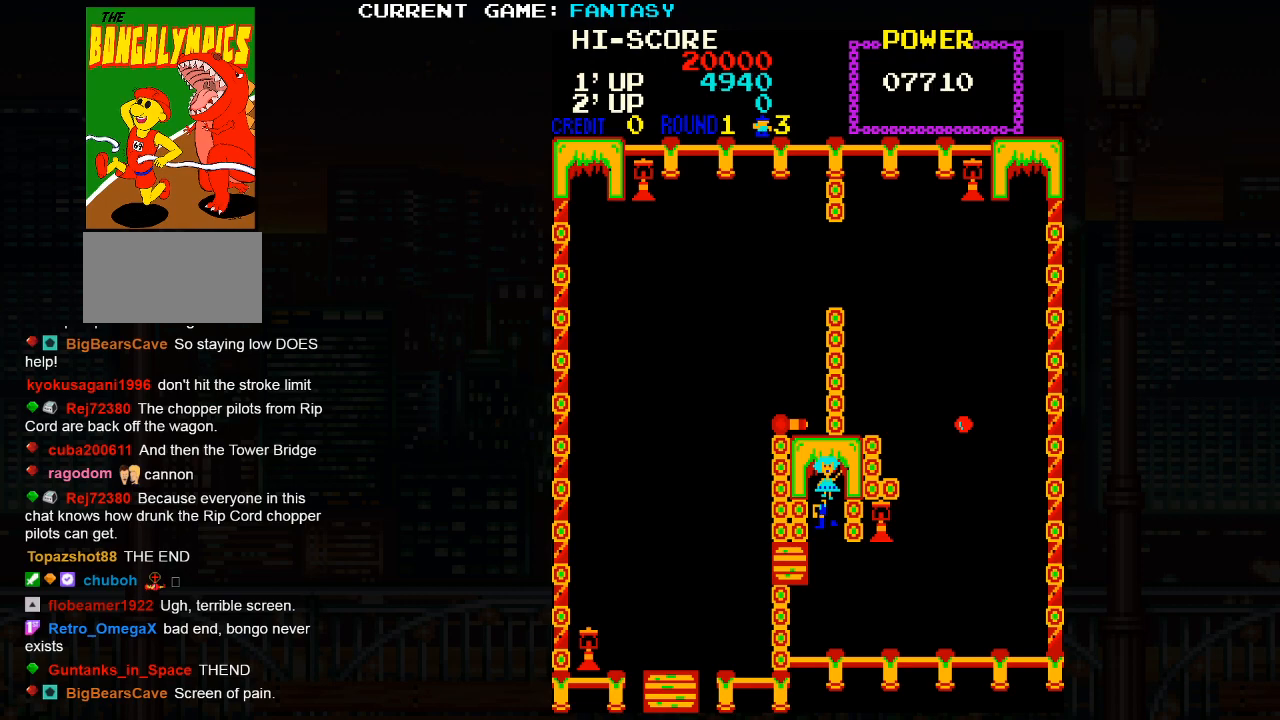
{"dt_ms": 500, "buttons": [], "left_stick": "center", "events": [[167, "left_stick", "center"]]}
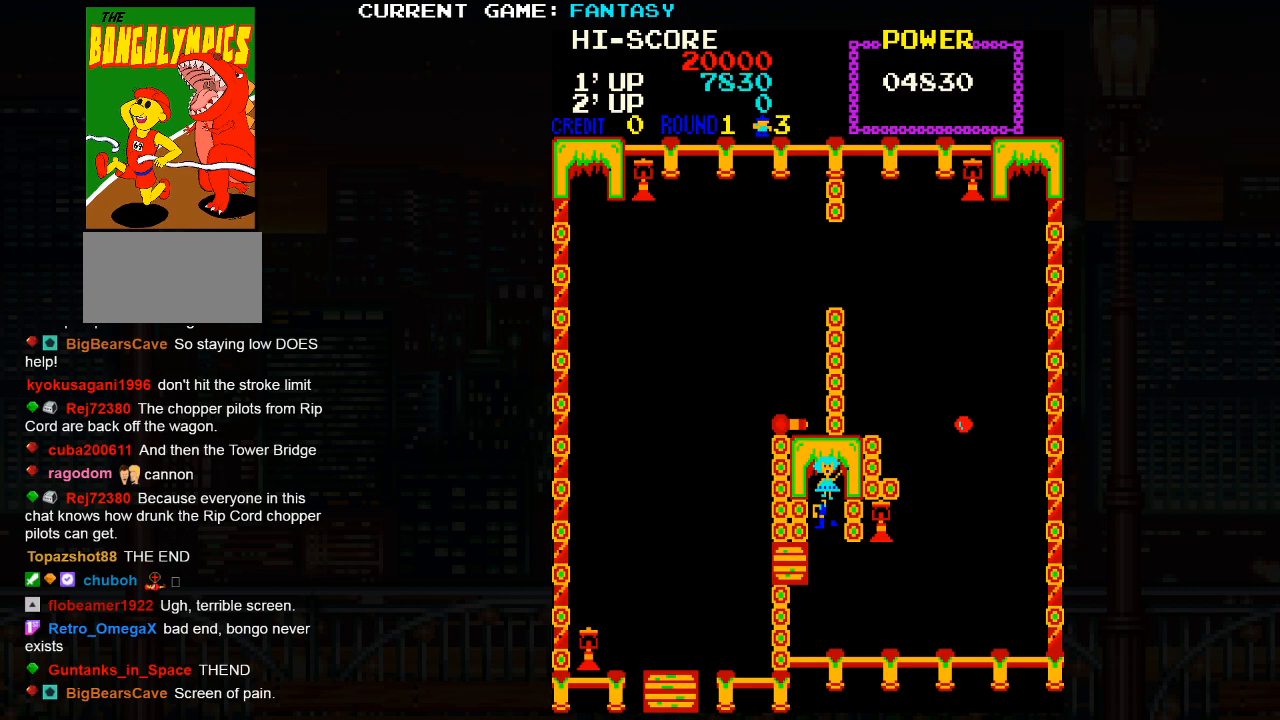
{"dt_ms": 500, "buttons": [], "left_stick": "center", "events": []}
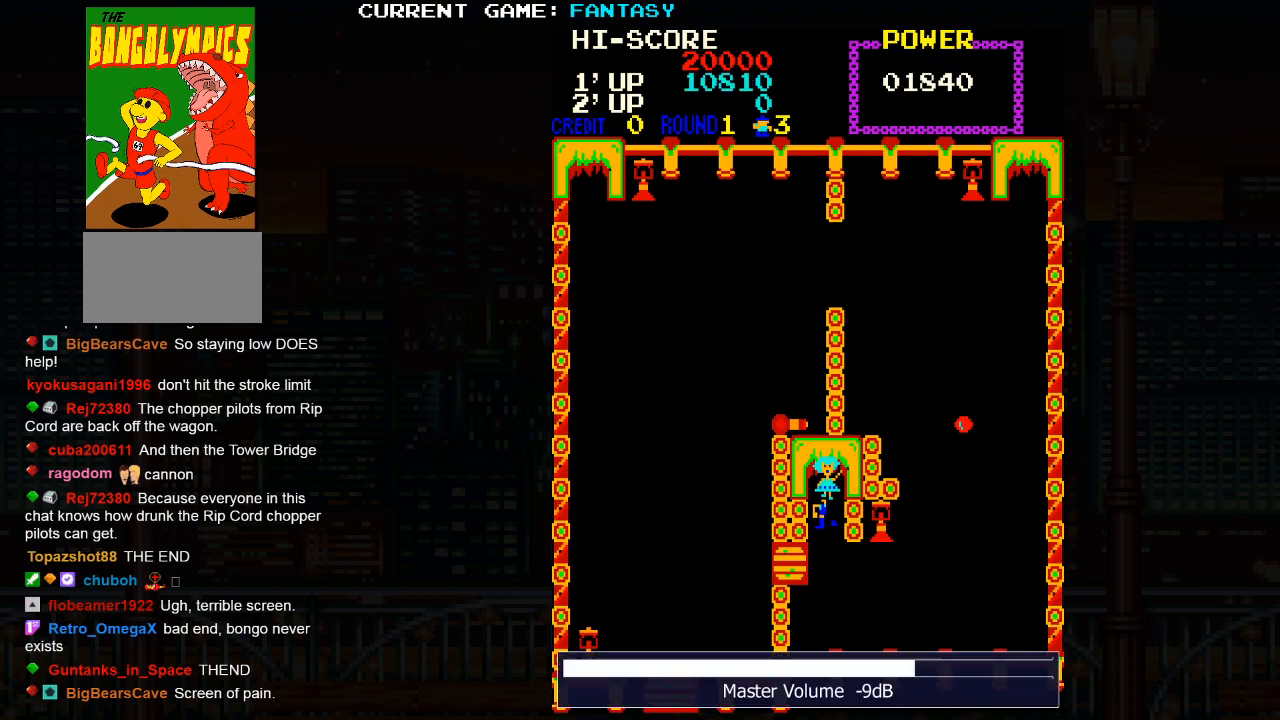
{"dt_ms": 500, "buttons": [], "left_stick": "center", "events": []}
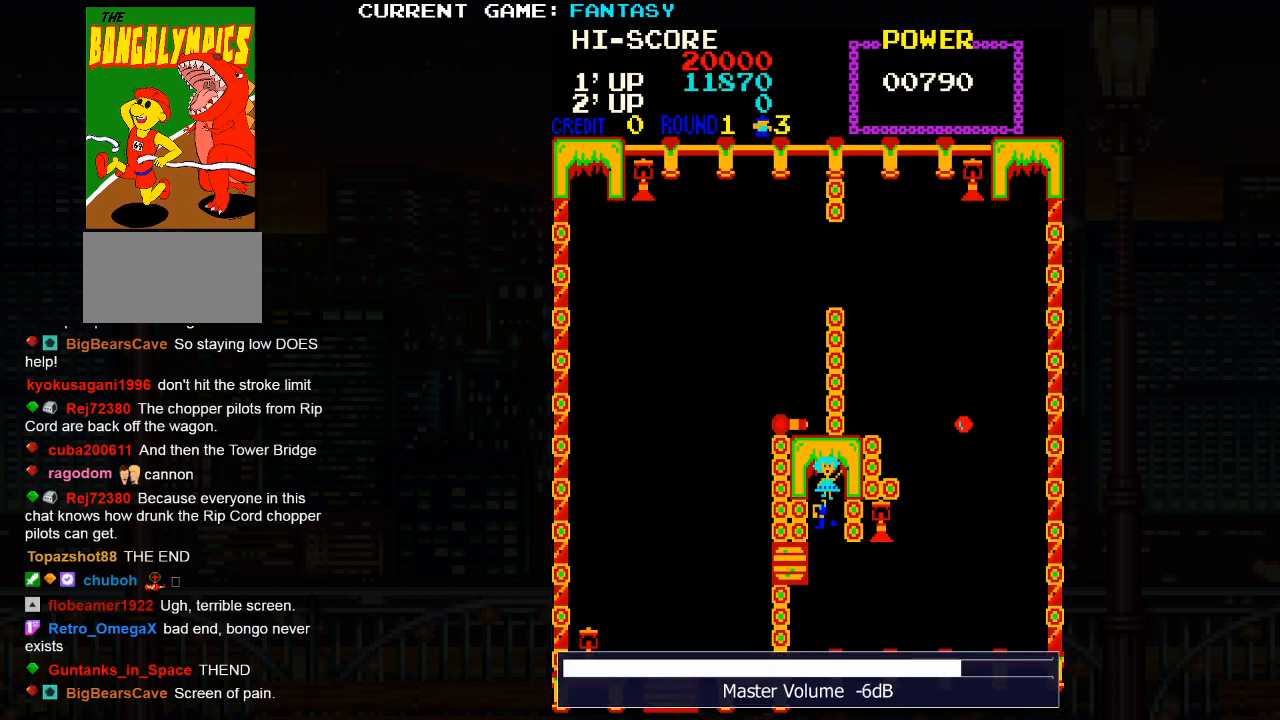
{"dt_ms": 500, "buttons": [], "left_stick": "center", "events": []}
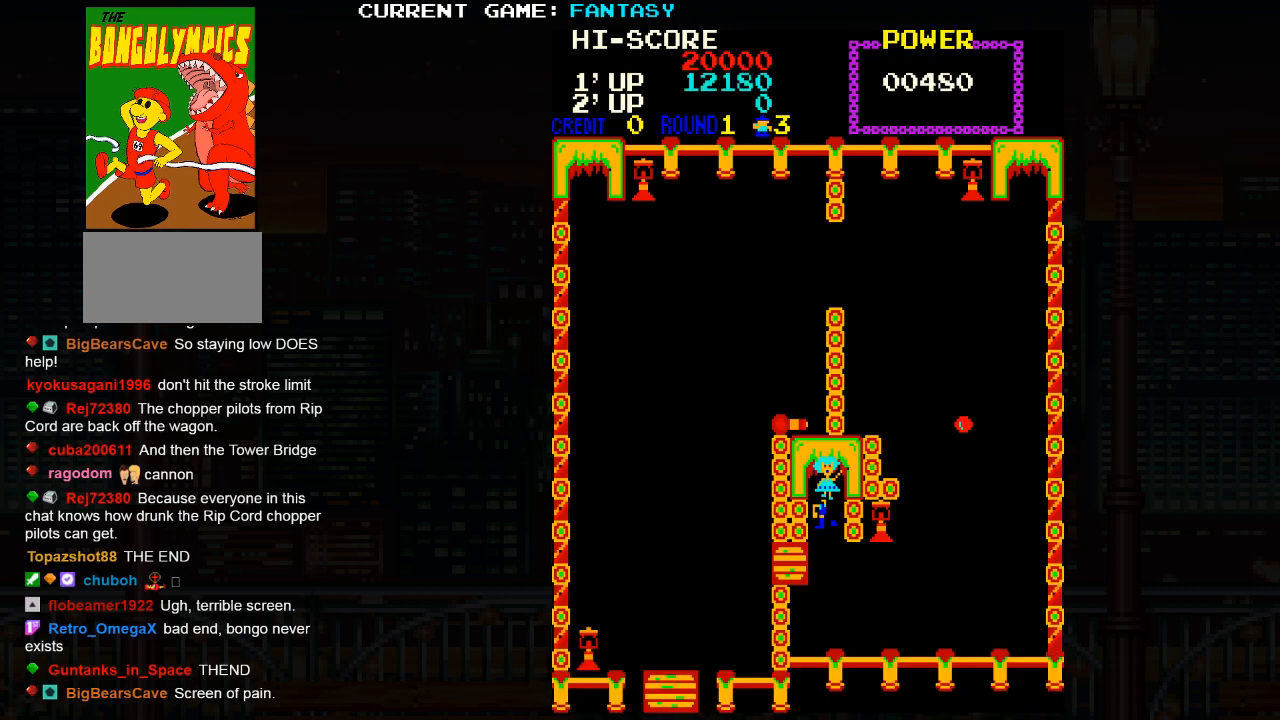
{"dt_ms": 500, "buttons": [], "left_stick": "center", "events": []}
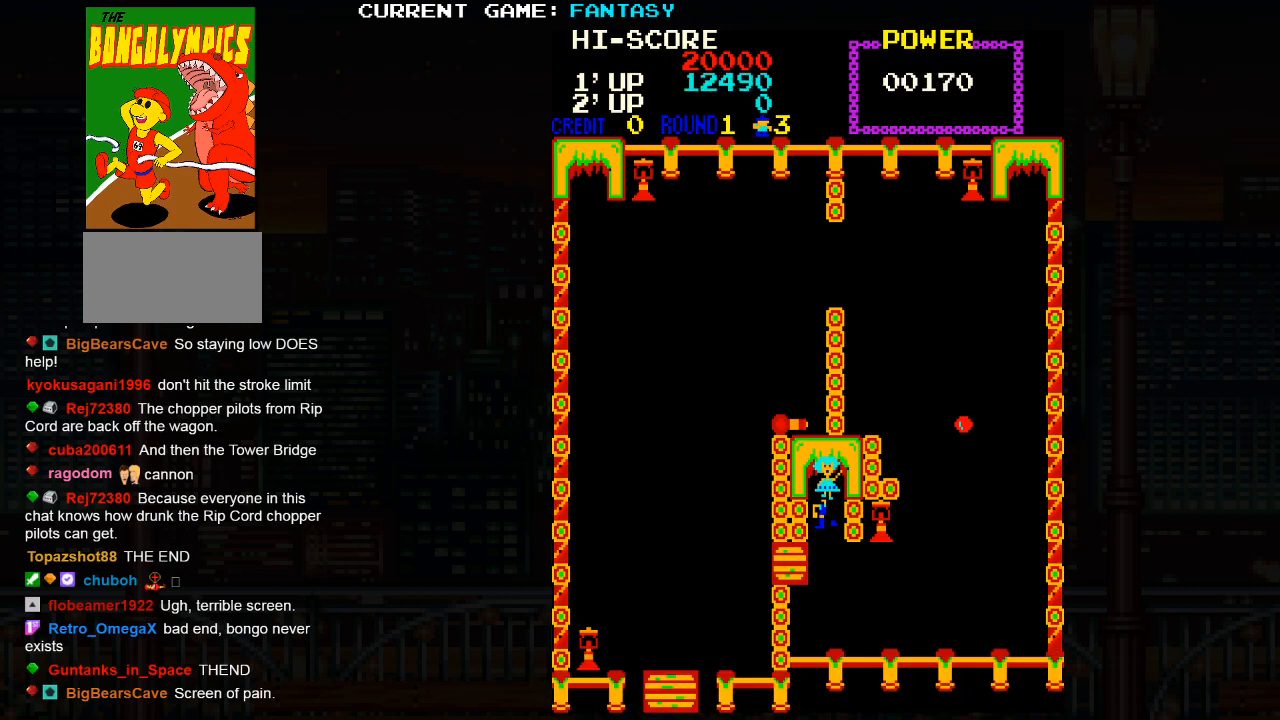
{"dt_ms": 500, "buttons": [], "left_stick": "center", "events": []}
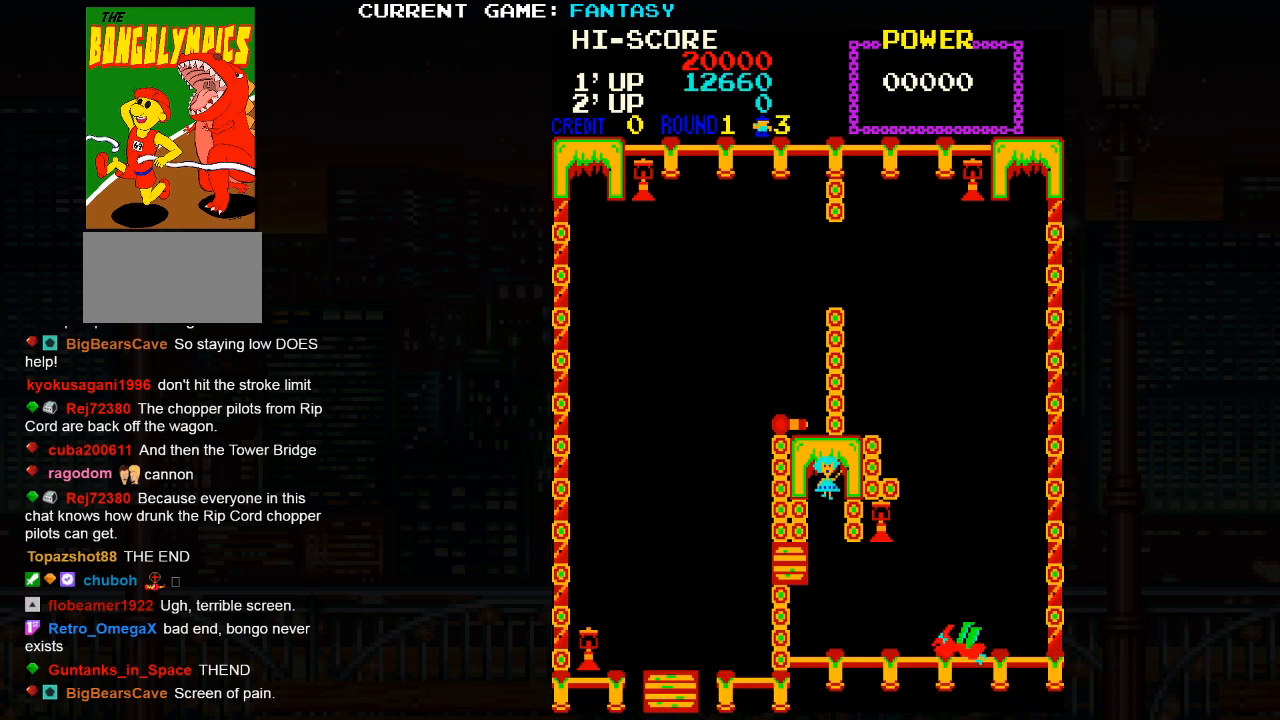
{"dt_ms": 500, "buttons": [], "left_stick": "center", "events": []}
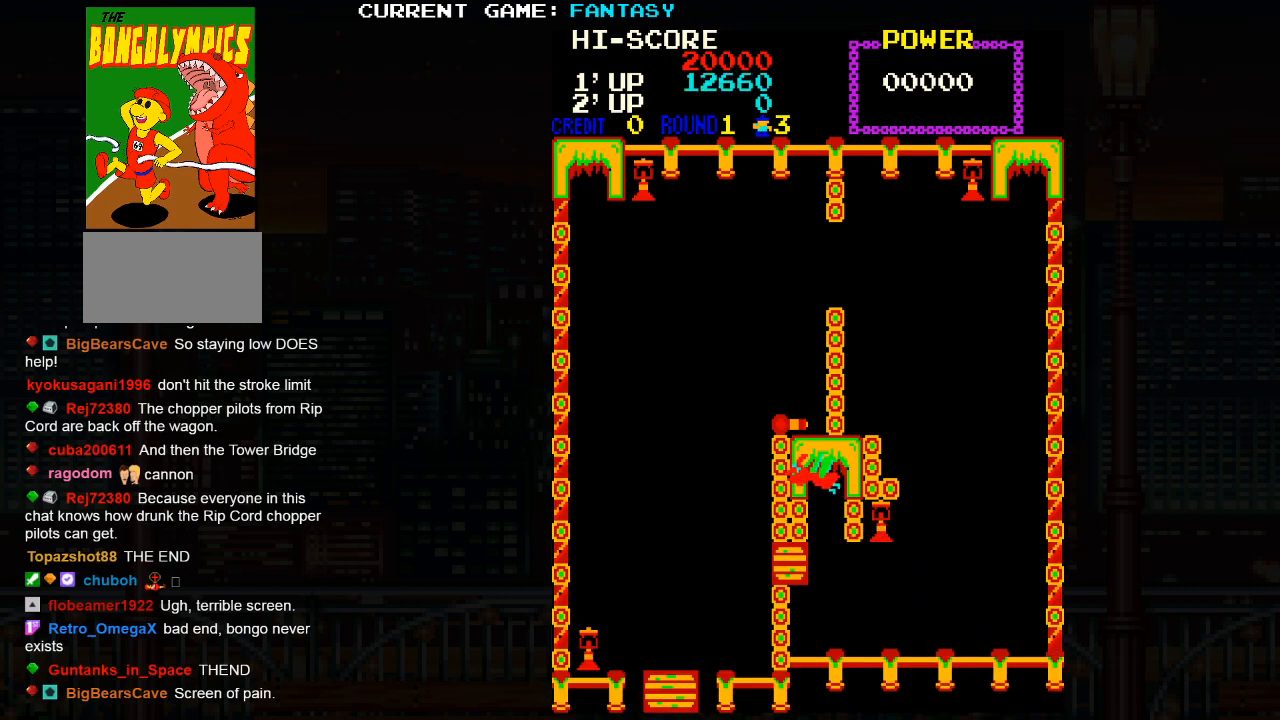
{"dt_ms": 500, "buttons": [], "left_stick": "center", "events": []}
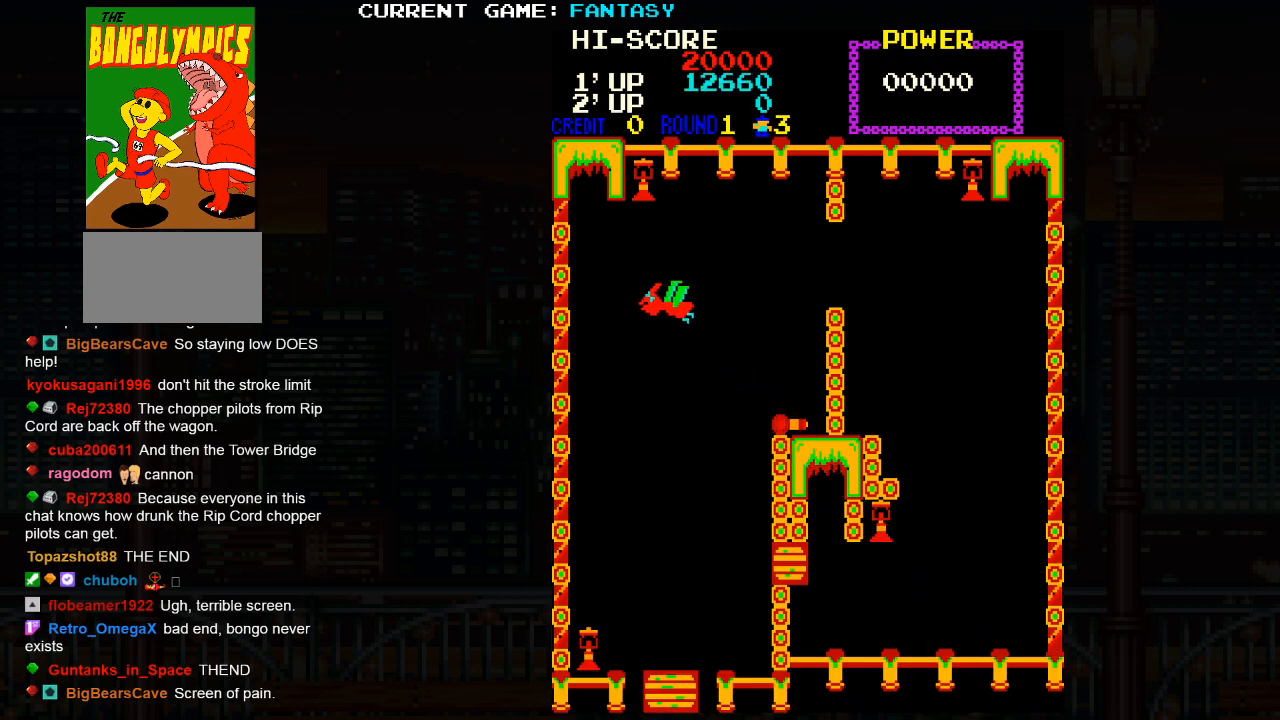
{"dt_ms": 500, "buttons": [], "left_stick": "center", "events": []}
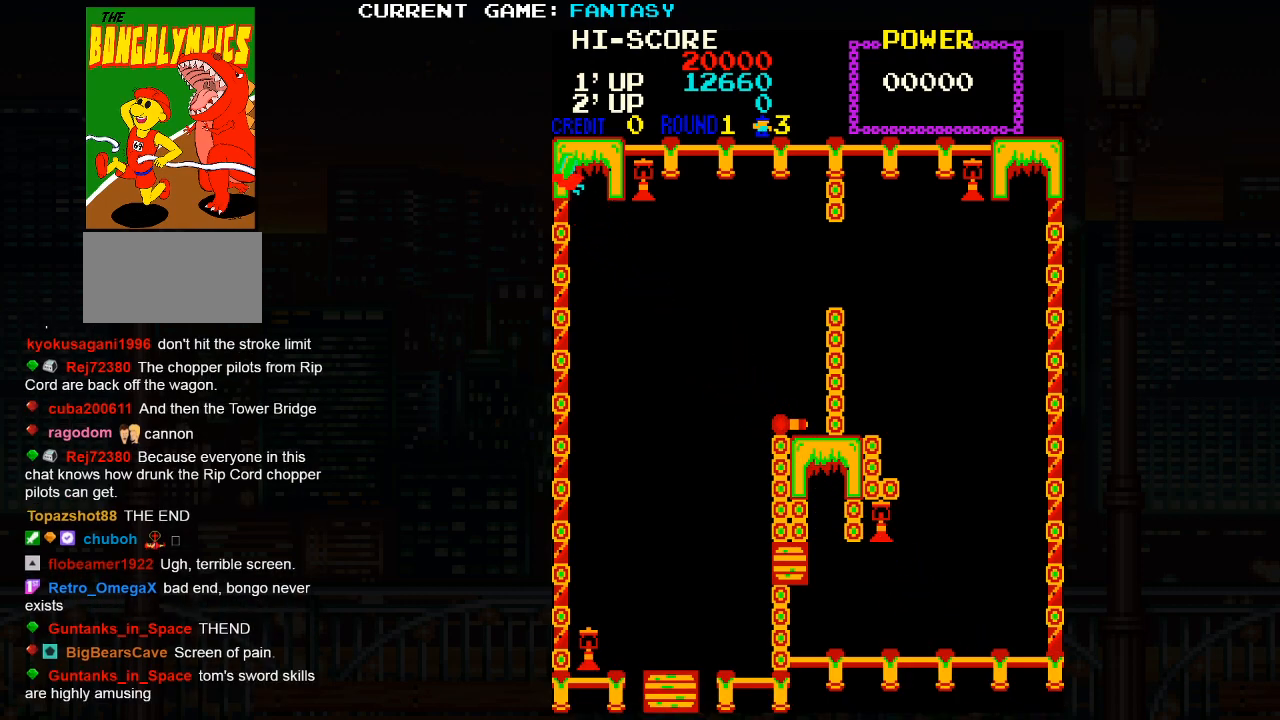
{"dt_ms": 500, "buttons": [], "left_stick": "down", "events": [[183, "left_stick", "right"], [267, "left_stick", "down"]]}
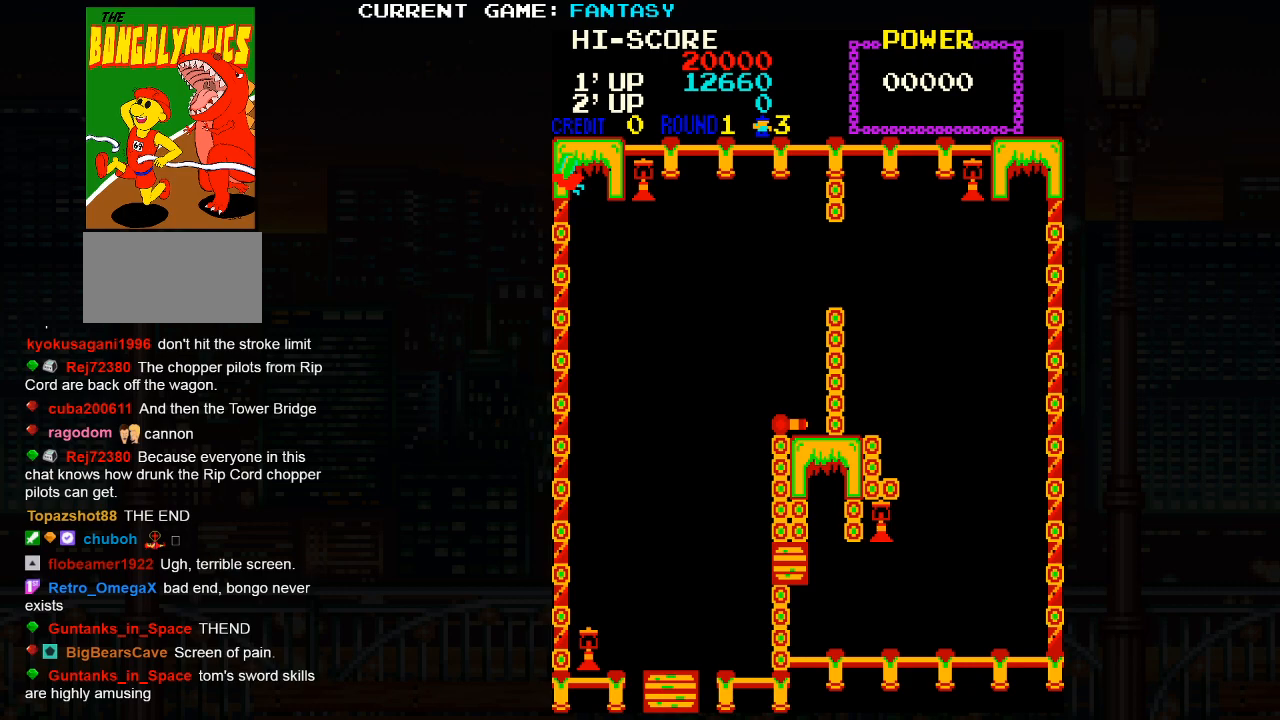
{"dt_ms": 500, "buttons": [], "left_stick": "down-right", "events": [[50, "left_stick", "down-right"]]}
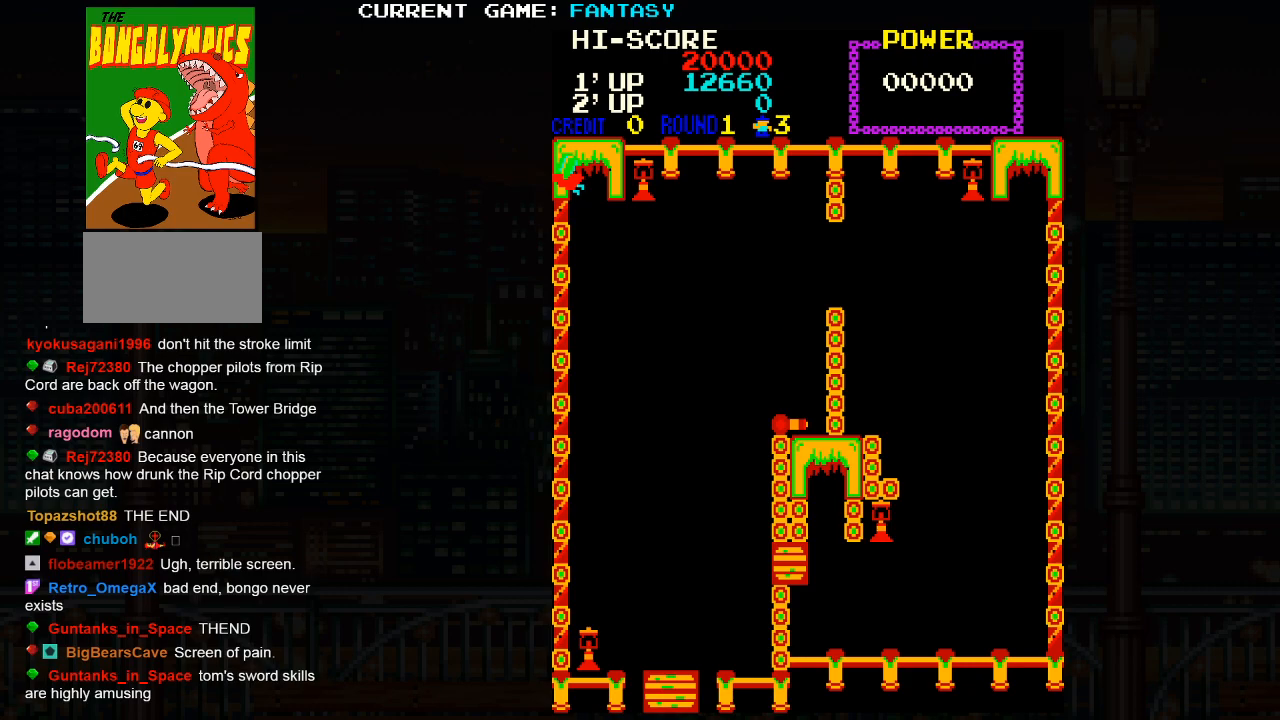
{"dt_ms": 500, "buttons": [], "left_stick": "down-right", "events": []}
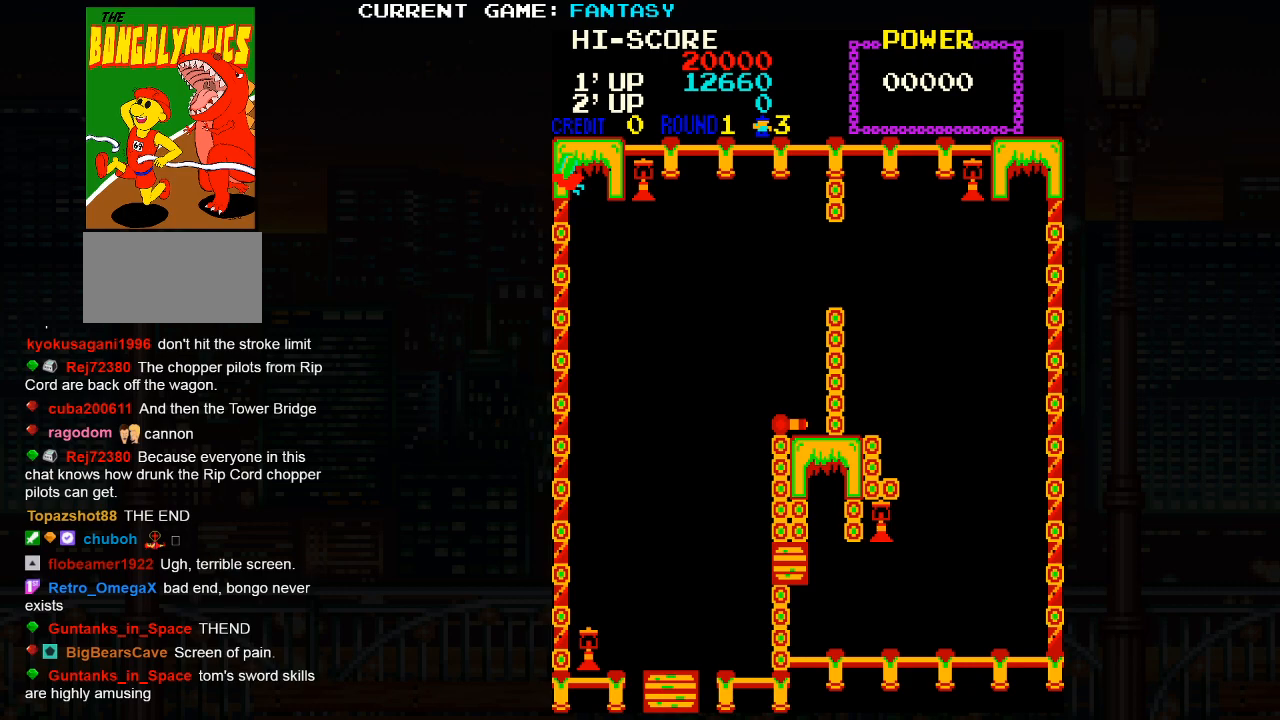
{"dt_ms": 500, "buttons": [], "left_stick": "center", "events": [[350, "left_stick", "center"]]}
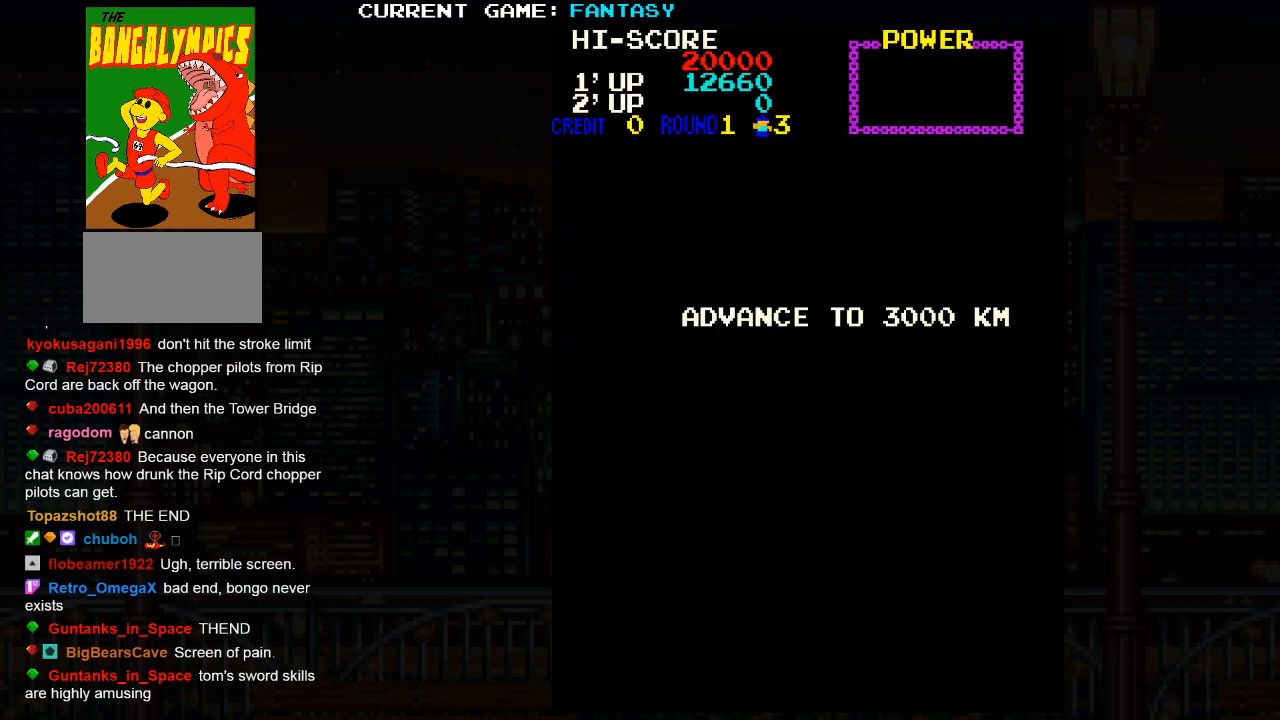
{"dt_ms": 500, "buttons": [], "left_stick": "center", "events": []}
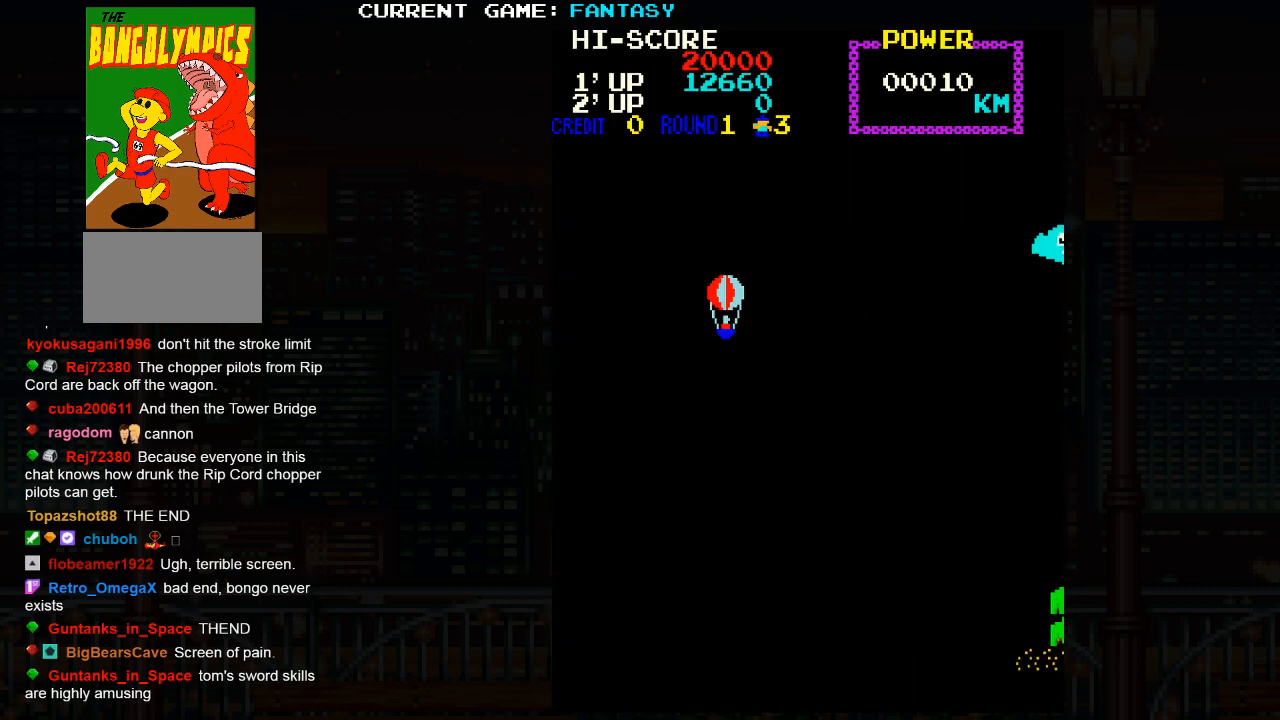
{"dt_ms": 500, "buttons": [], "left_stick": "center", "events": []}
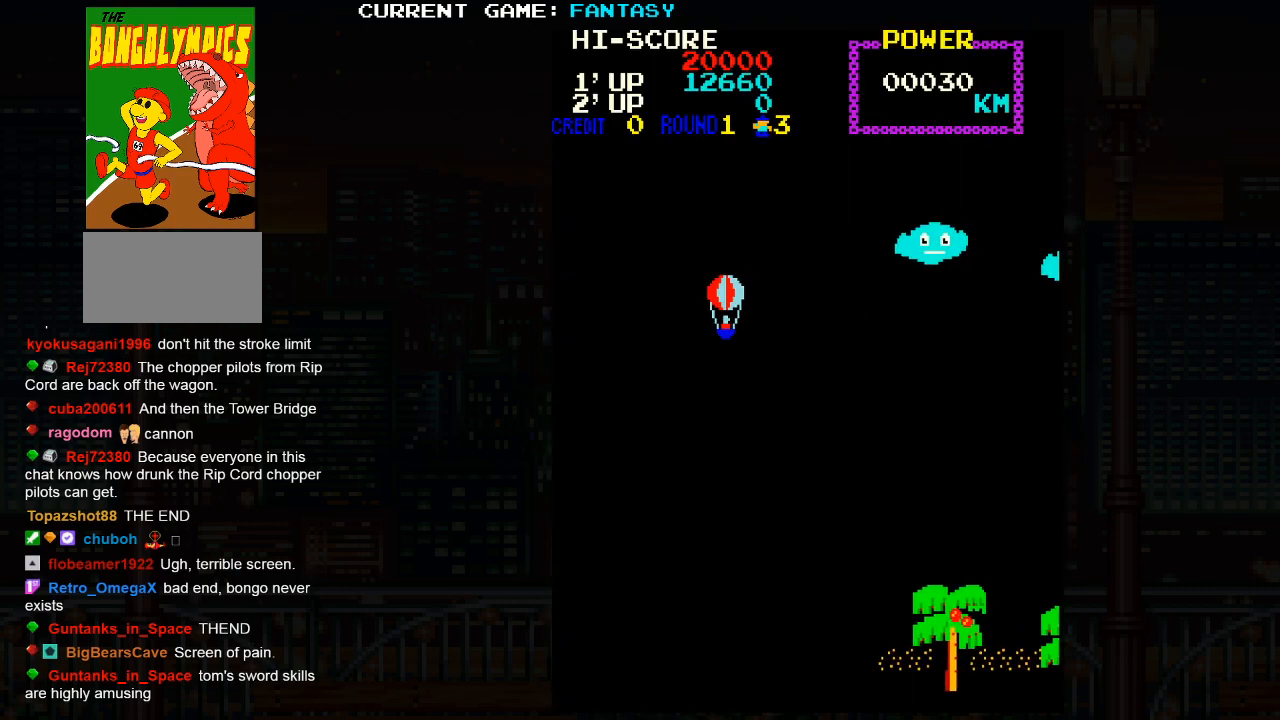
{"dt_ms": 500, "buttons": [], "left_stick": "down-left", "events": [[300, "left_stick", "left"], [367, "left_stick", "down-left"]]}
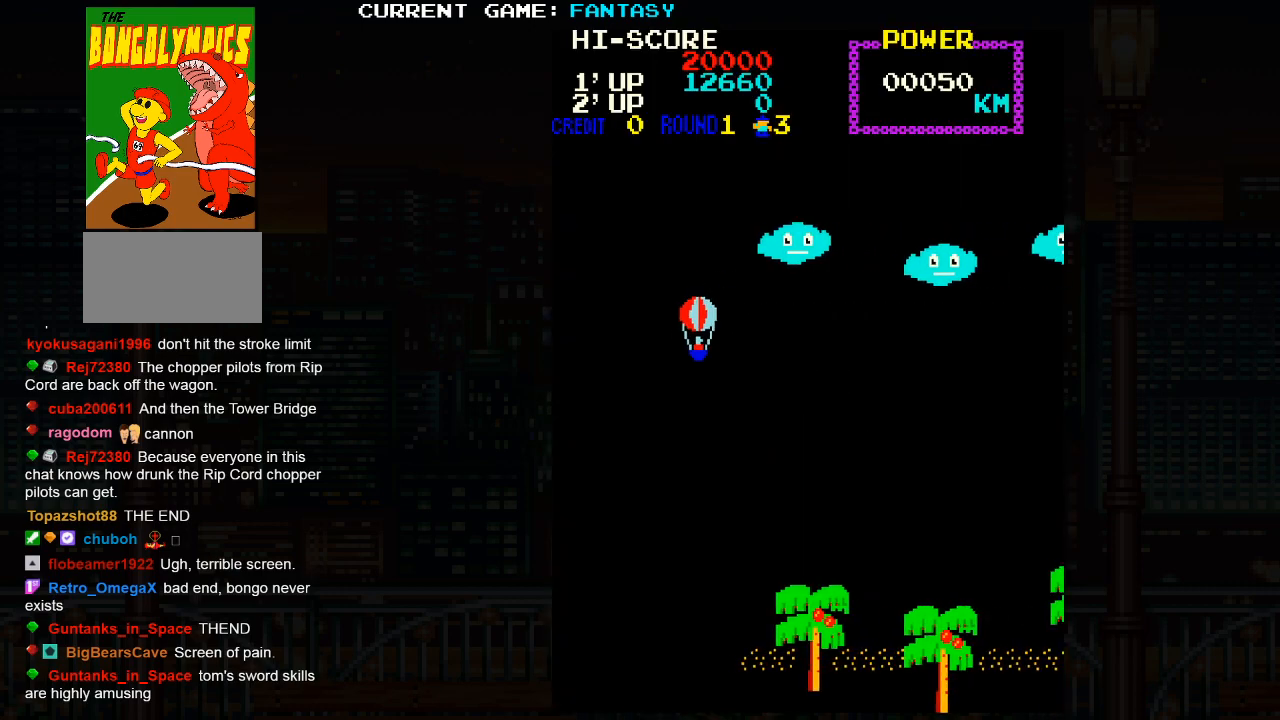
{"dt_ms": 500, "buttons": [], "left_stick": "down-left", "events": []}
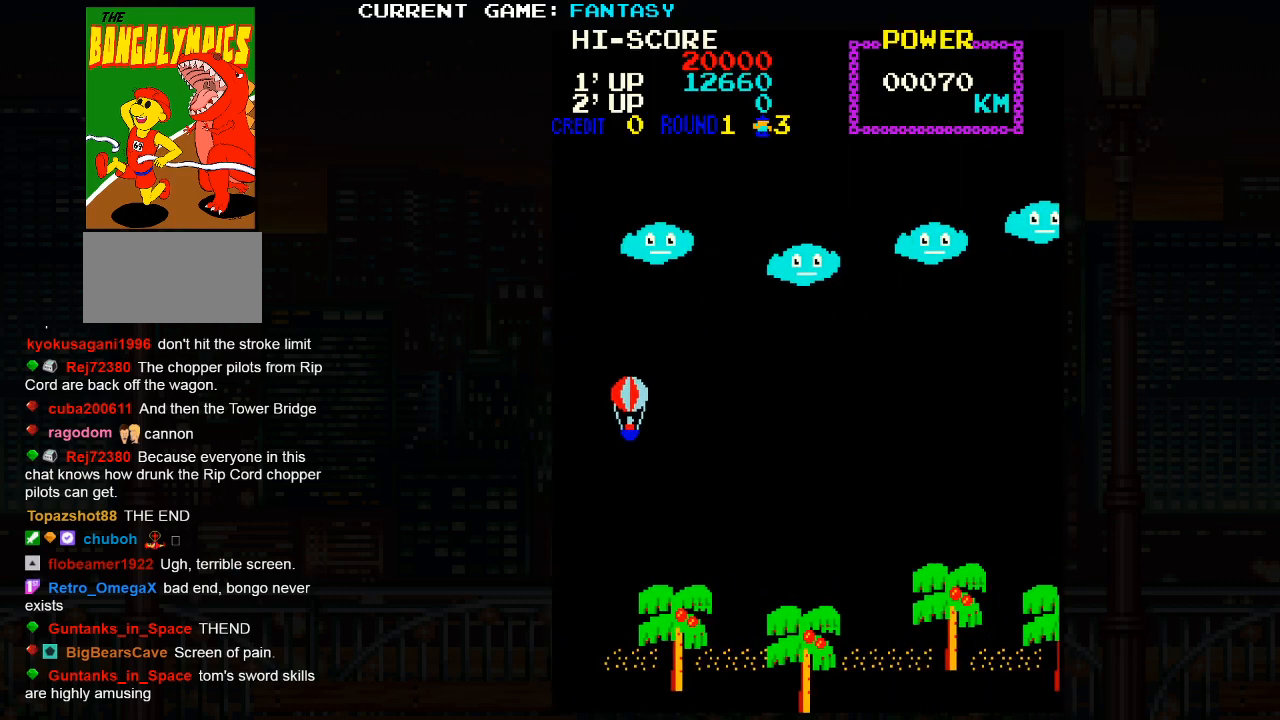
{"dt_ms": 500, "buttons": [], "left_stick": "center", "events": [[117, "left_stick", "center"]]}
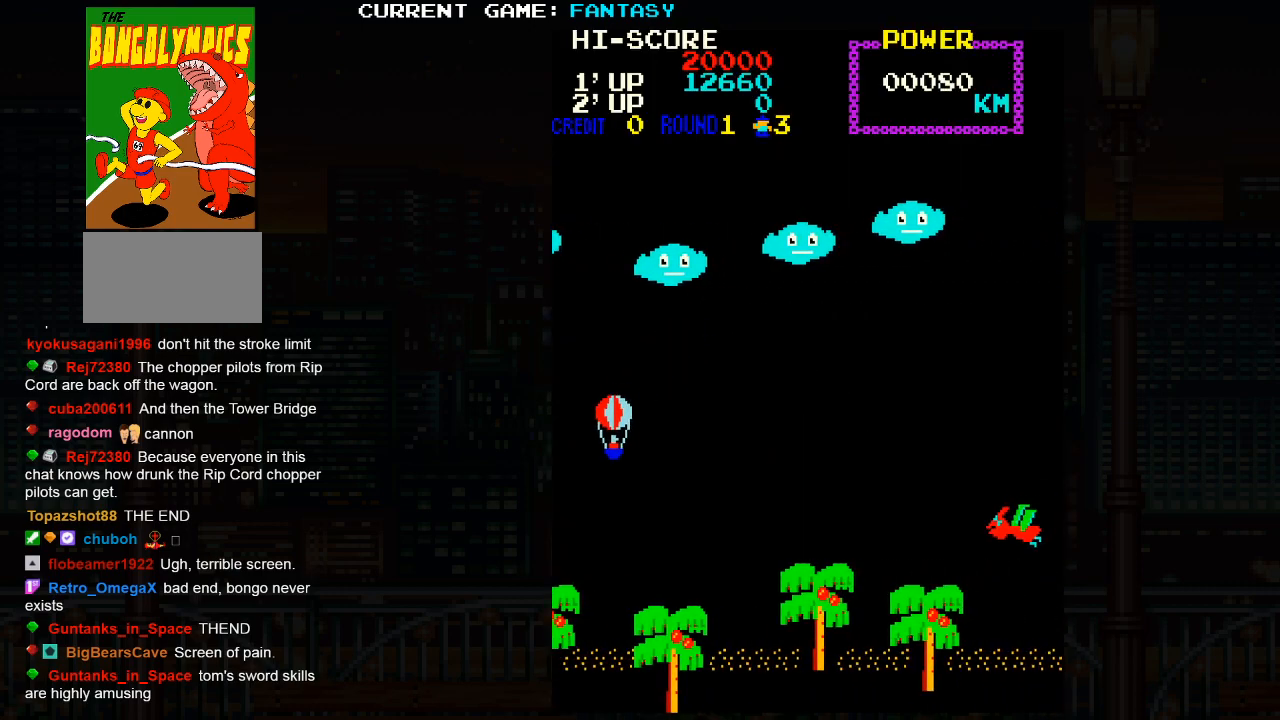
{"dt_ms": 500, "buttons": [], "left_stick": "center", "events": []}
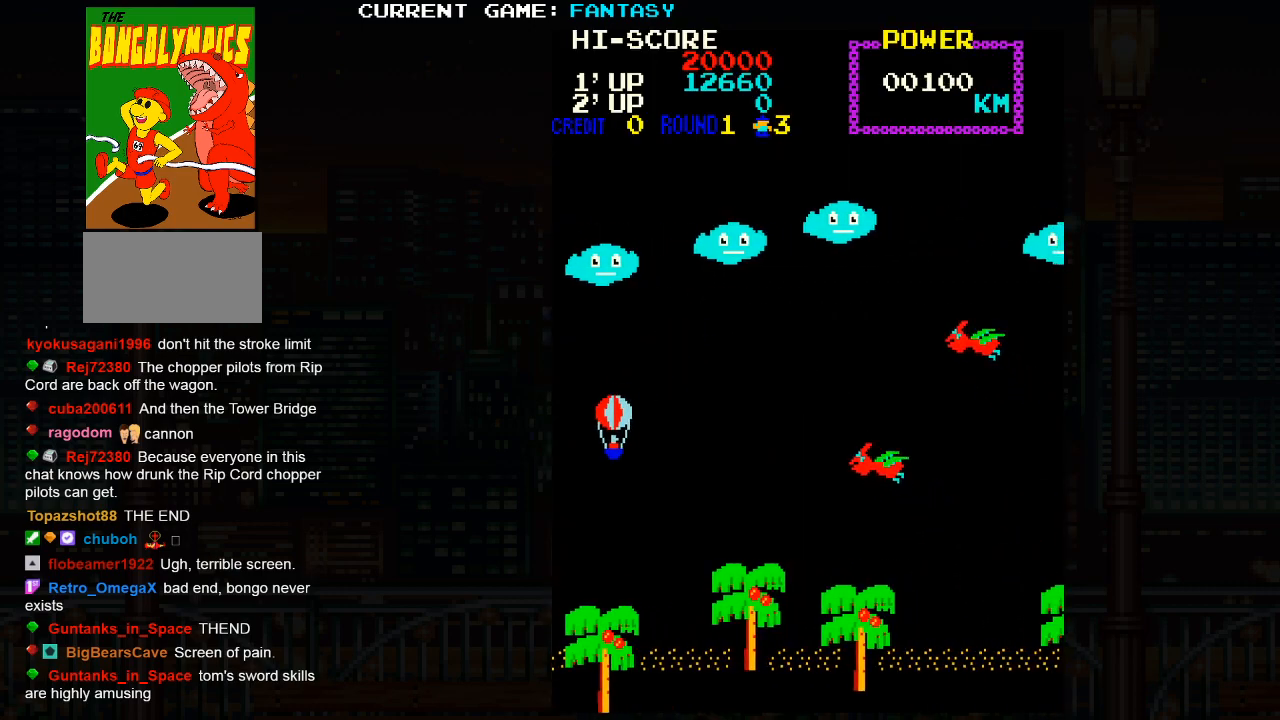
{"dt_ms": 500, "buttons": [], "left_stick": "down-right", "events": [[267, "left_stick", "right"], [450, "left_stick", "down-right"]]}
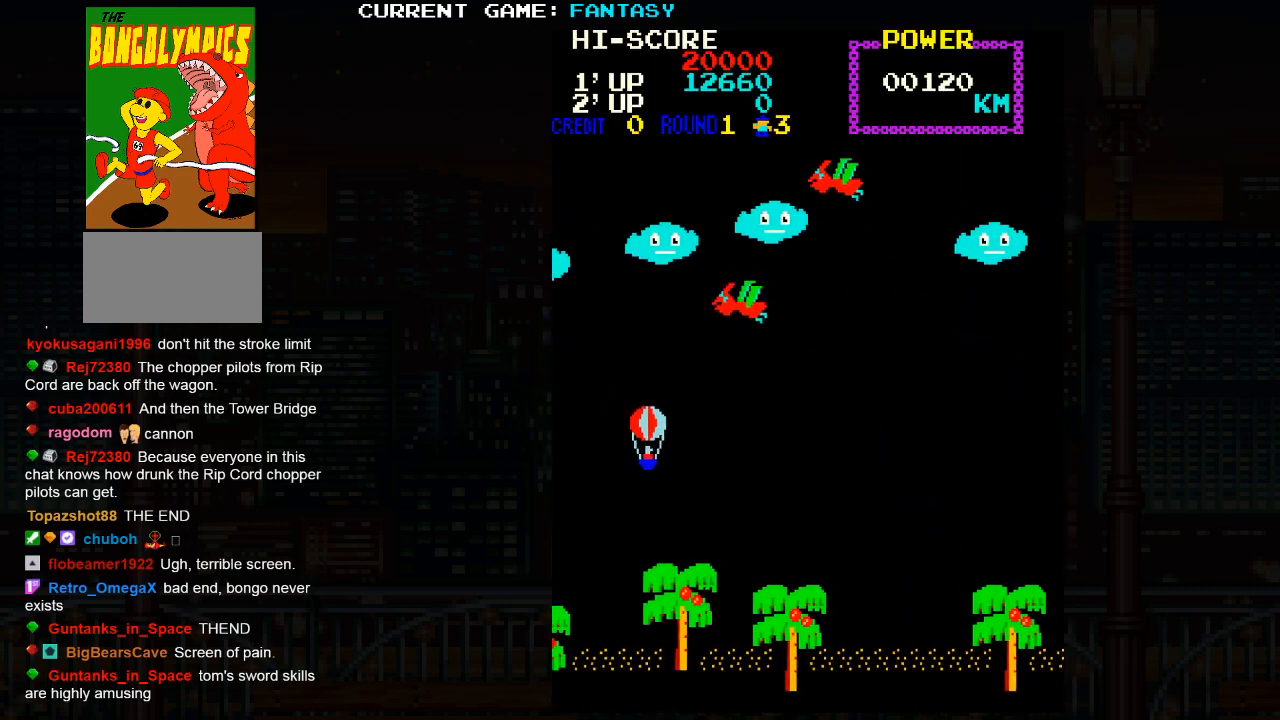
{"dt_ms": 1000, "buttons": [], "left_stick": "up-left"}